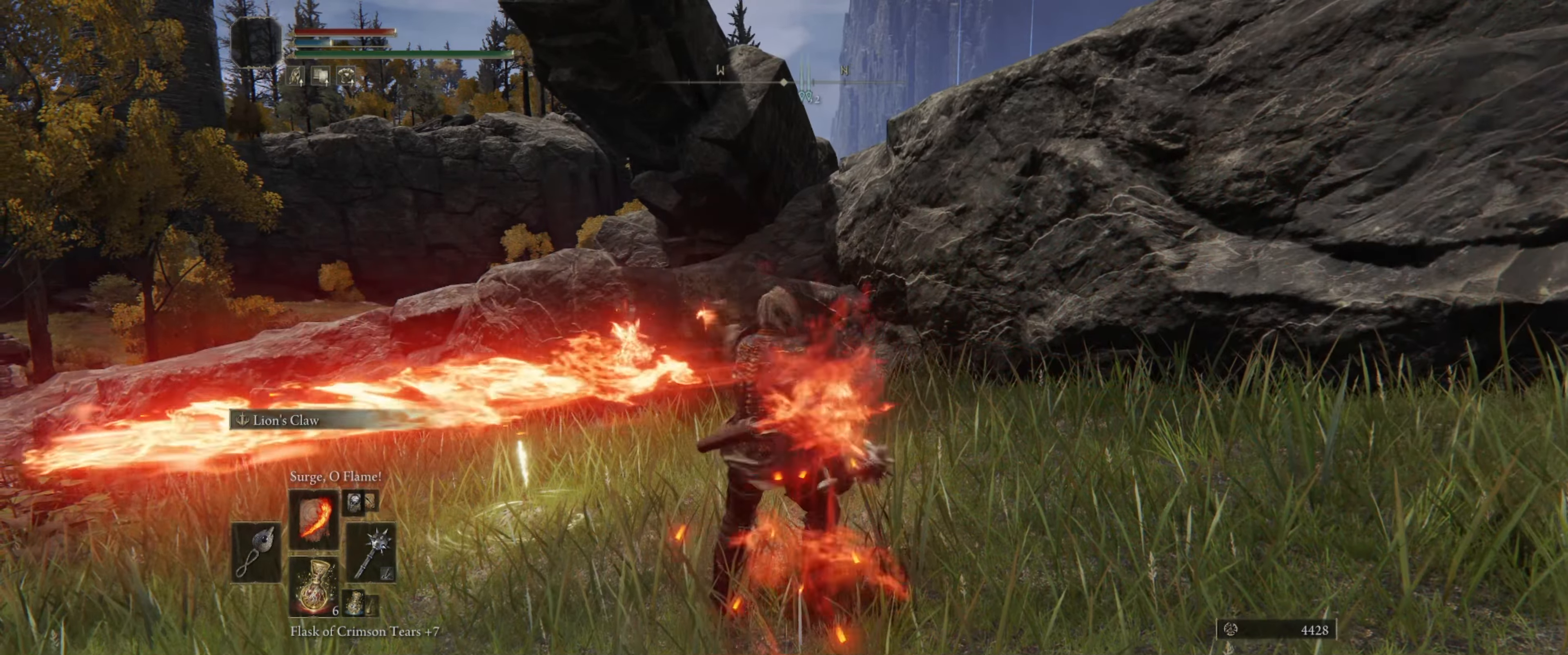
Gameplay with a controller (Xbox layout); each line is a JSON object with the inputs held at the frame after it. "events" lists button and stick changes between this image and that frame as [ms after this image, input, new state], when the widget could be followed in between. Not read: L3 R1 R3.
{"buttons": ["L1"], "left_stick": "up-left", "right_stick": "center", "events": [[67, "right_stick", "down-left"], [467, "left_stick", "up-left"], [467, "right_stick", "center"]]}
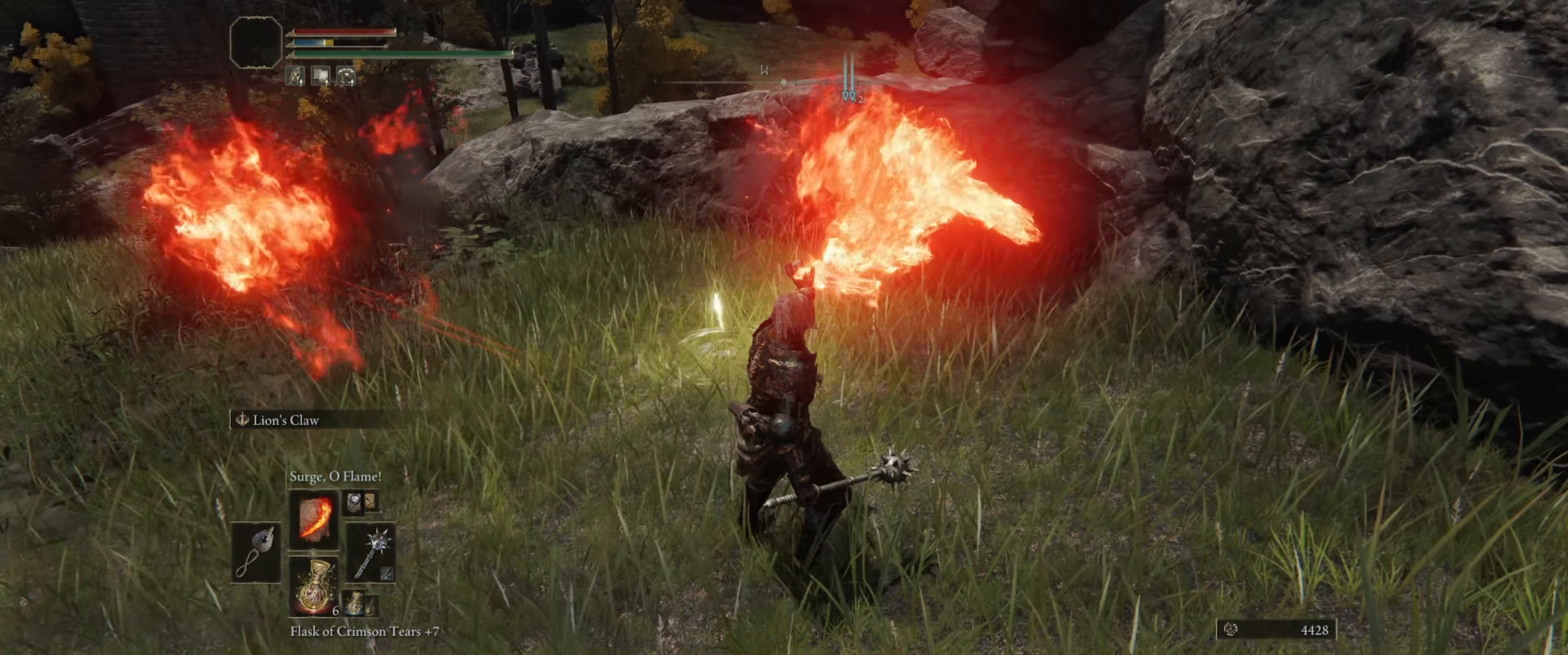
{"buttons": ["L1"], "left_stick": "center", "right_stick": "left", "events": [[167, "left_stick", "center"], [250, "right_stick", "left"]]}
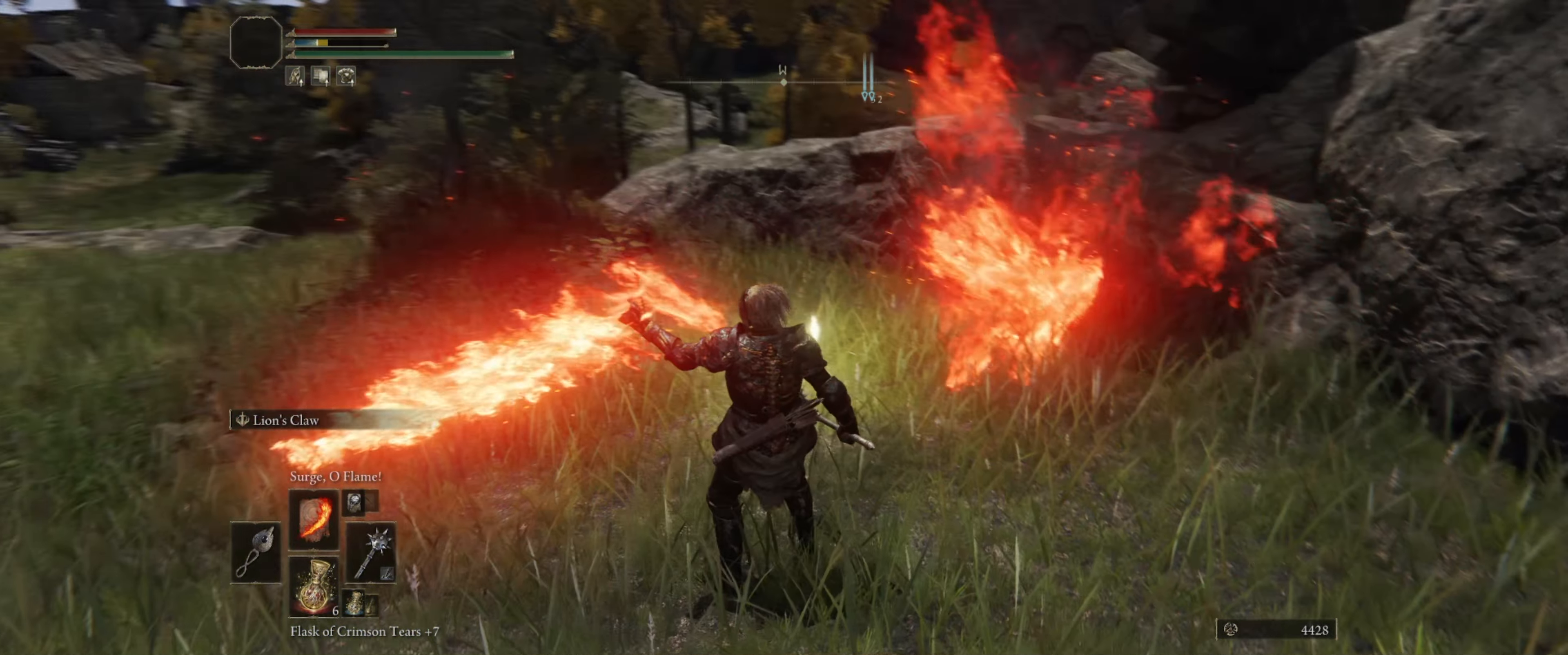
{"buttons": ["L1"], "left_stick": "center", "right_stick": "center", "events": [[100, "left_stick", "up-right"], [217, "right_stick", "center"], [300, "left_stick", "up-left"], [467, "left_stick", "center"]]}
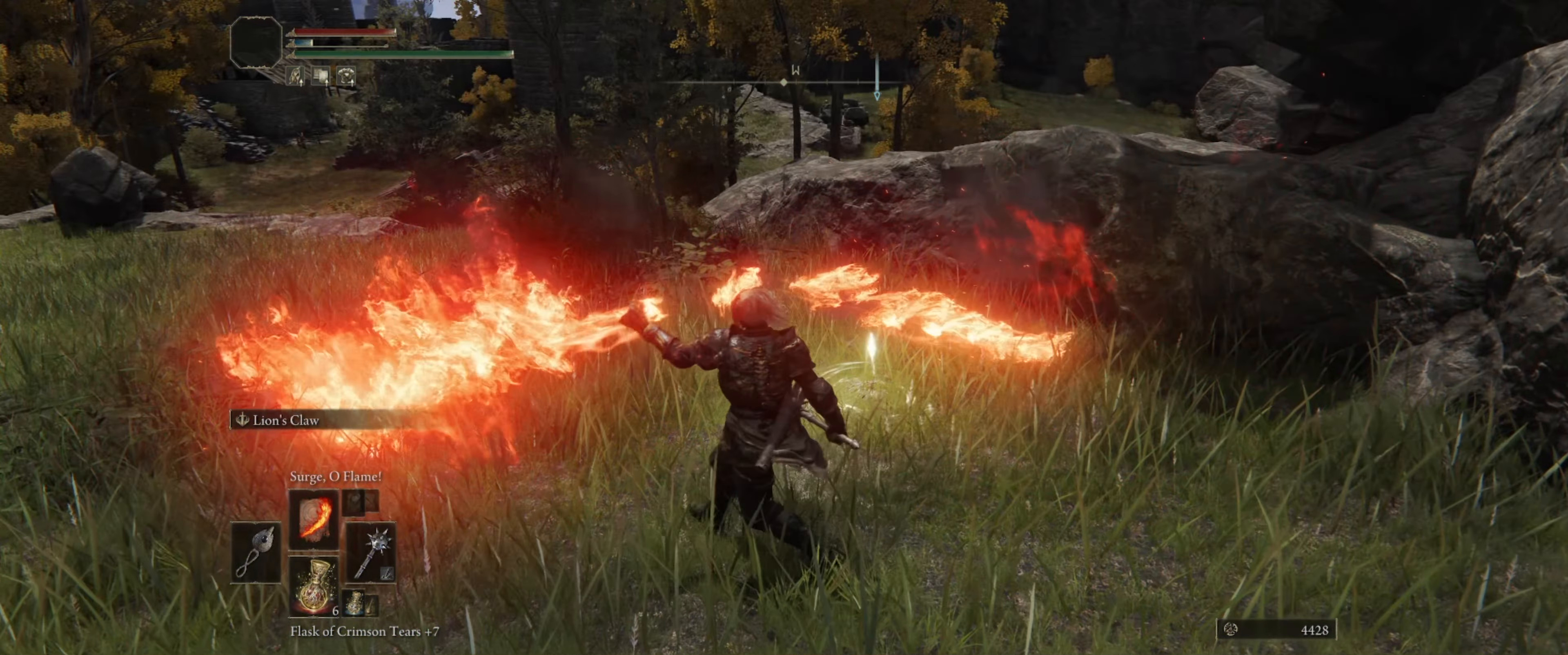
{"buttons": ["L1"], "left_stick": "up-left", "right_stick": "center", "events": [[66, "left_stick", "up"], [300, "left_stick", "up-right"], [466, "left_stick", "up-left"]]}
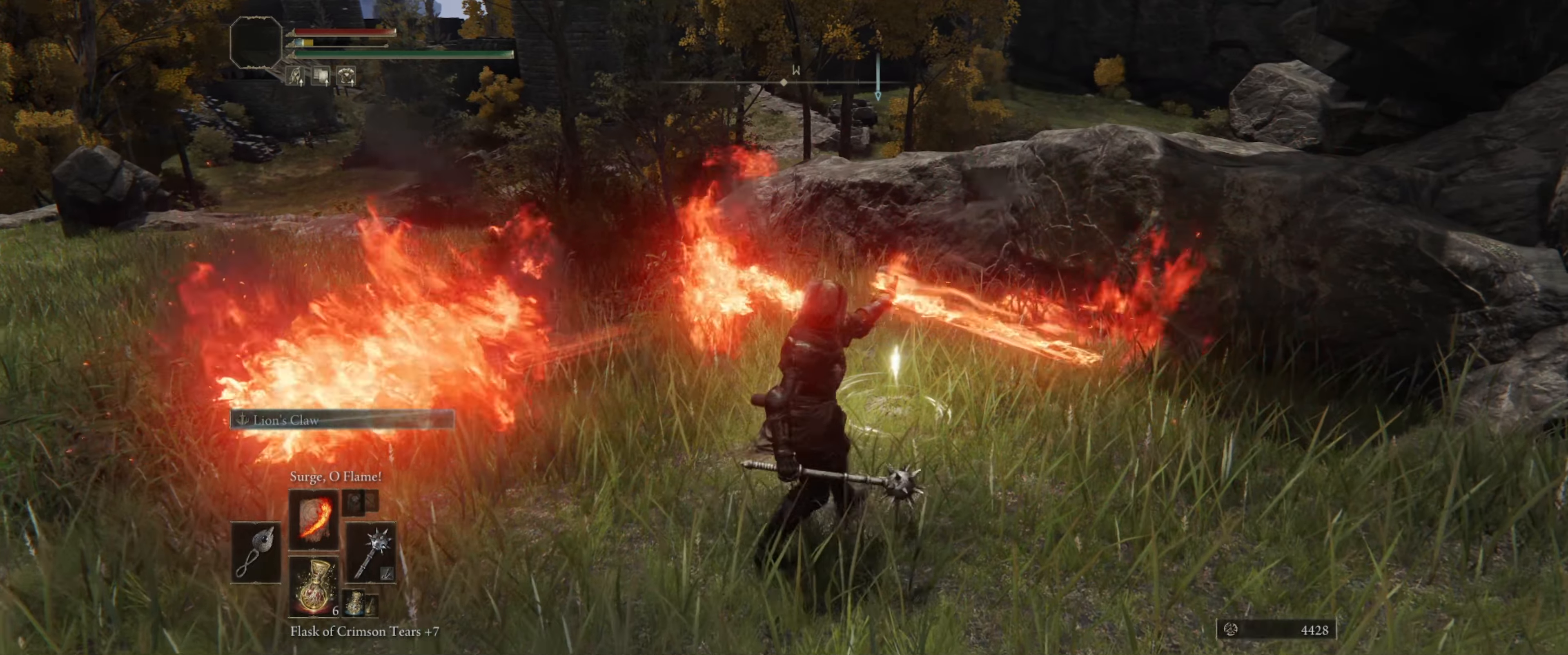
{"buttons": ["L1"], "left_stick": "up-left", "right_stick": "center", "events": []}
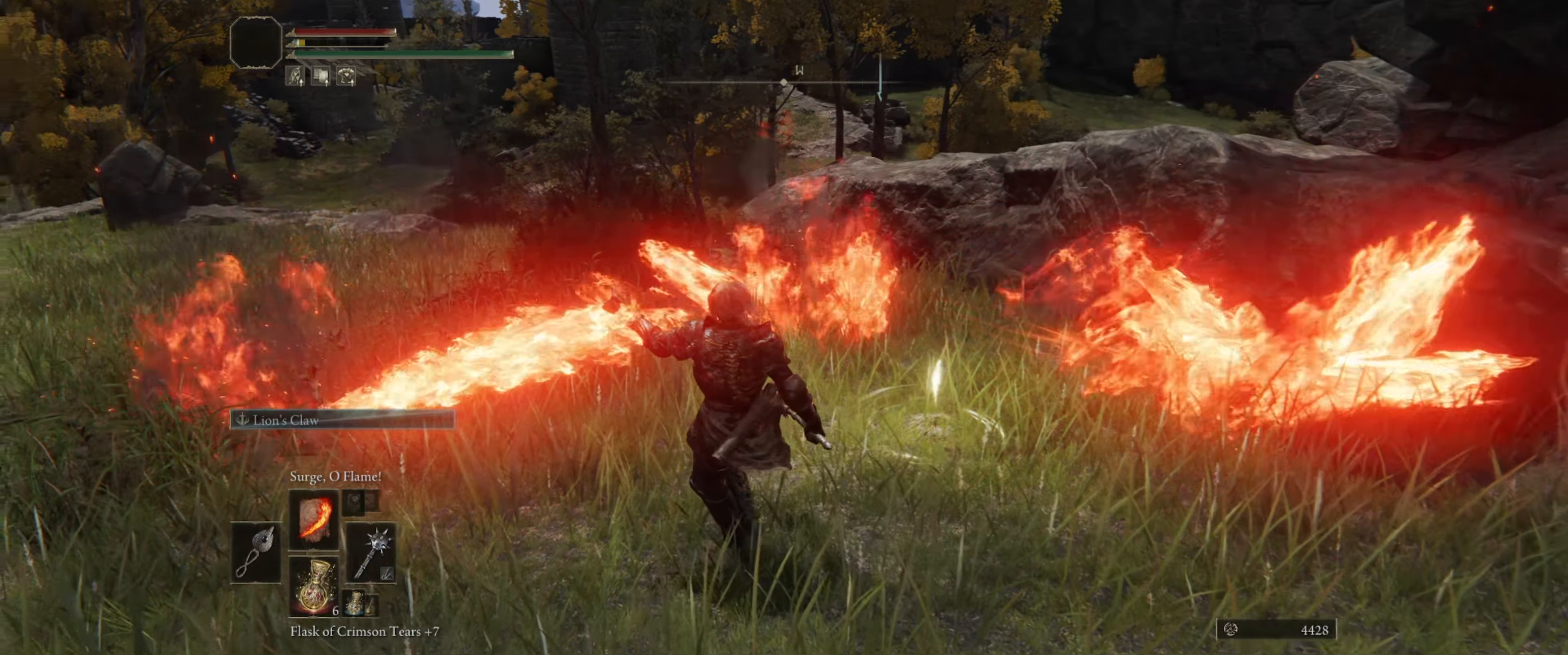
{"buttons": ["L1"], "left_stick": "up", "right_stick": "center", "events": [[50, "right_stick", "left"], [116, "left_stick", "up"], [300, "right_stick", "center"]]}
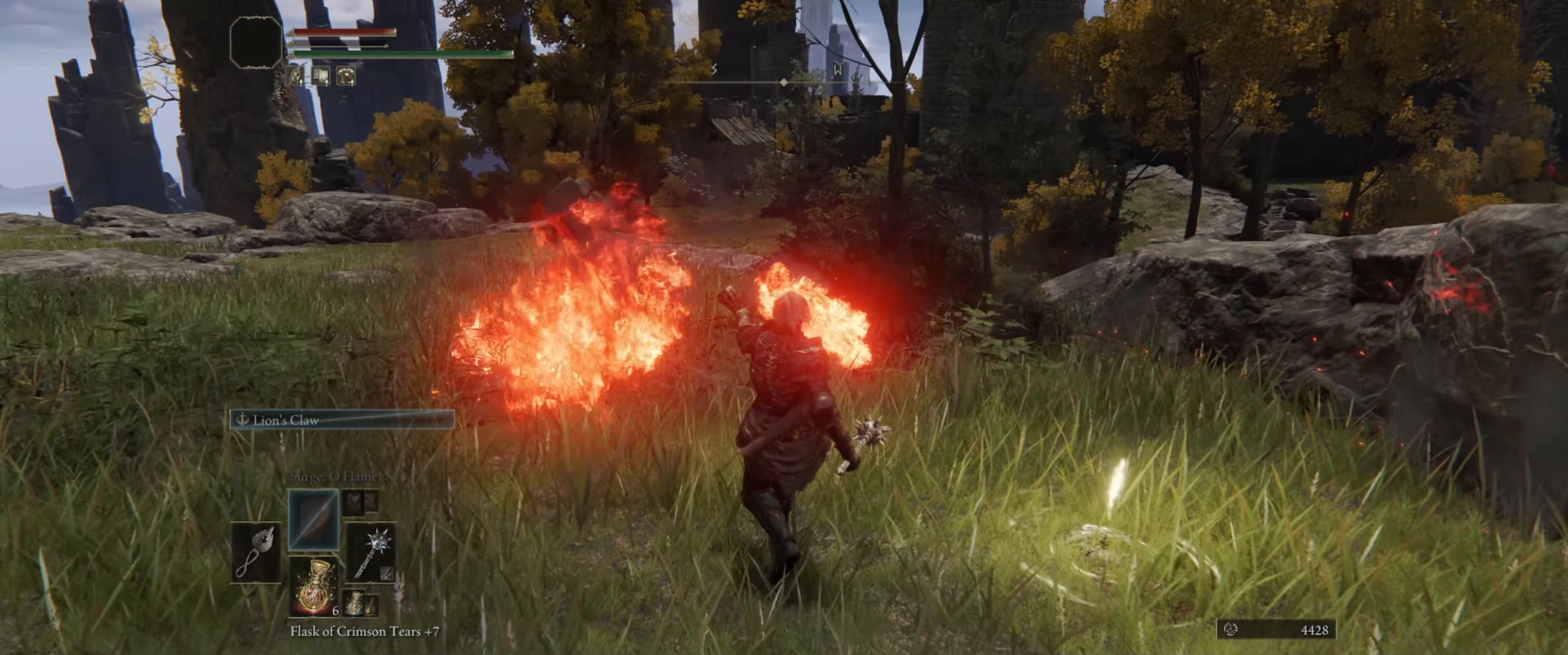
{"buttons": ["L1"], "left_stick": "up", "right_stick": "right", "events": [[300, "right_stick", "right"]]}
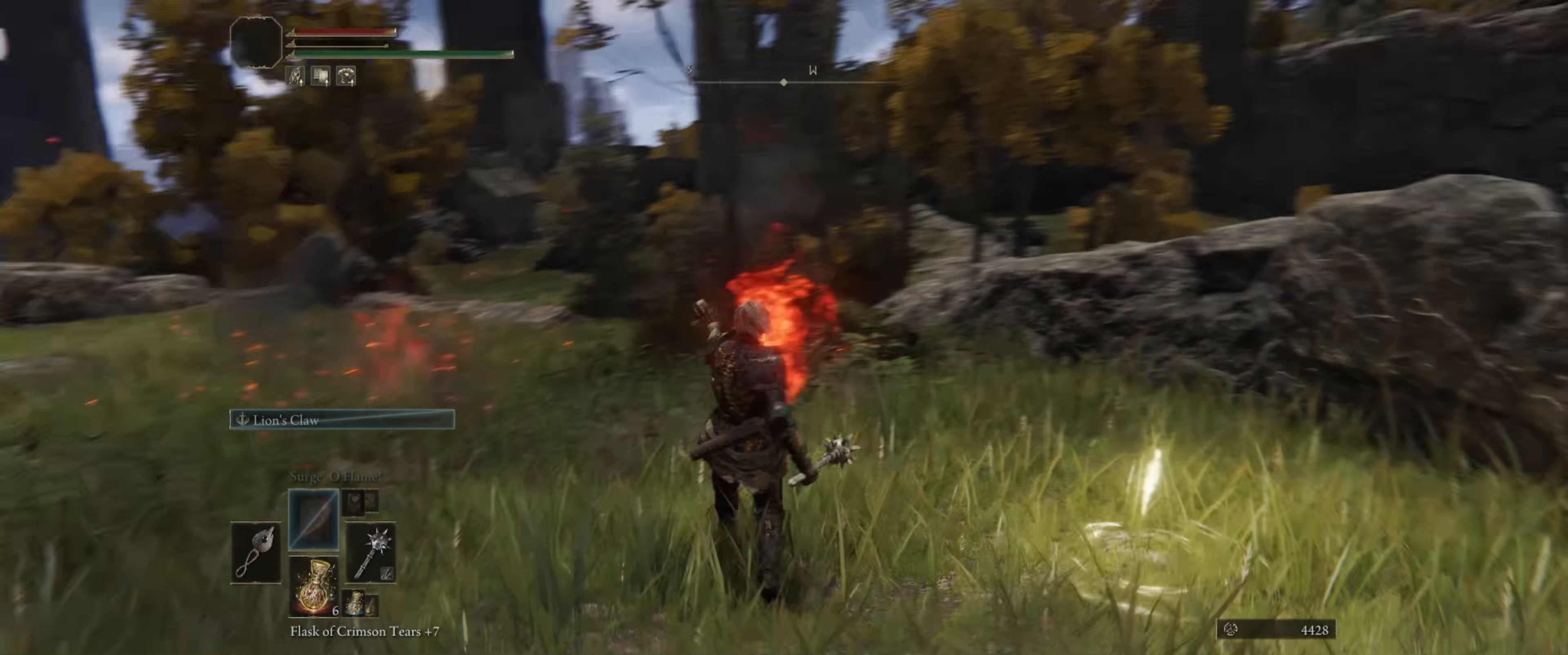
{"buttons": ["L1"], "left_stick": "center", "right_stick": "right", "events": [[83, "left_stick", "up-right"], [233, "left_stick", "center"]]}
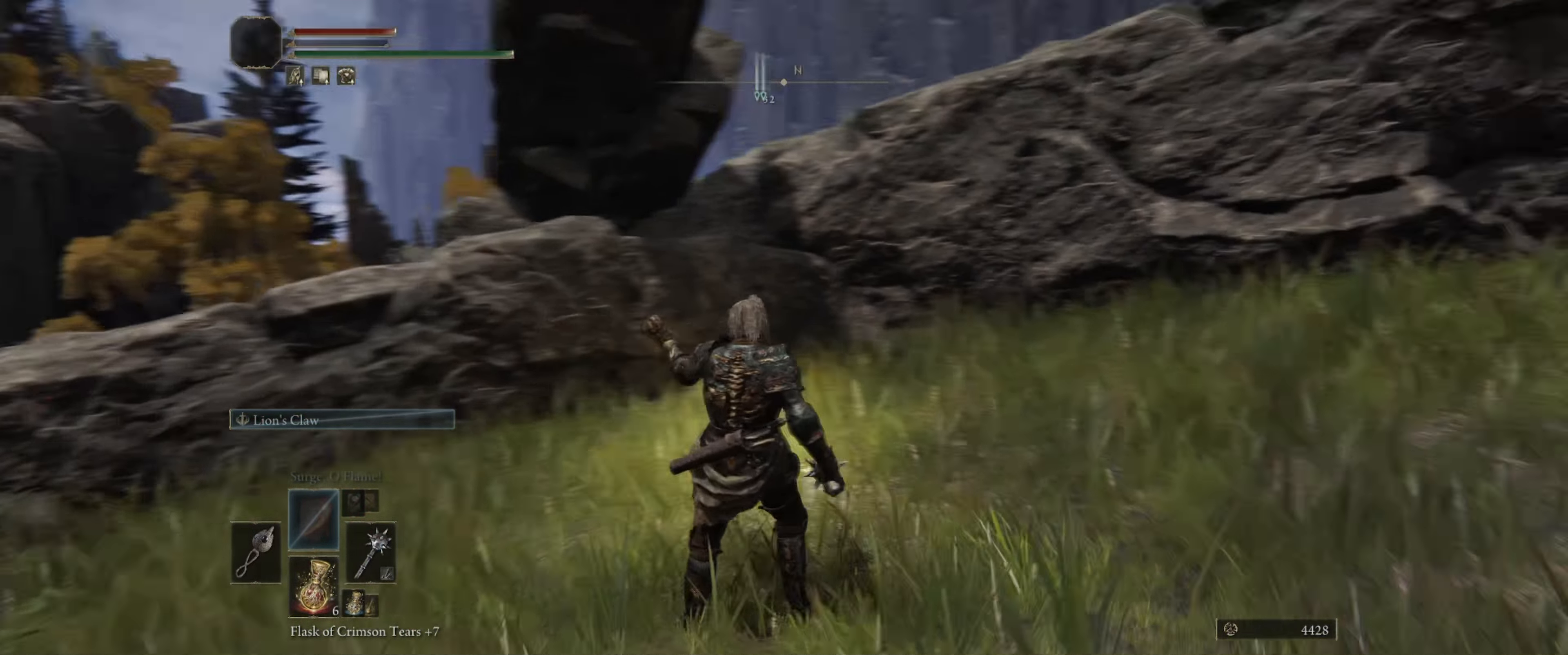
{"buttons": ["L1"], "left_stick": "center", "right_stick": "center", "events": [[100, "left_stick", "up-right"], [216, "left_stick", "center"], [366, "right_stick", "center"]]}
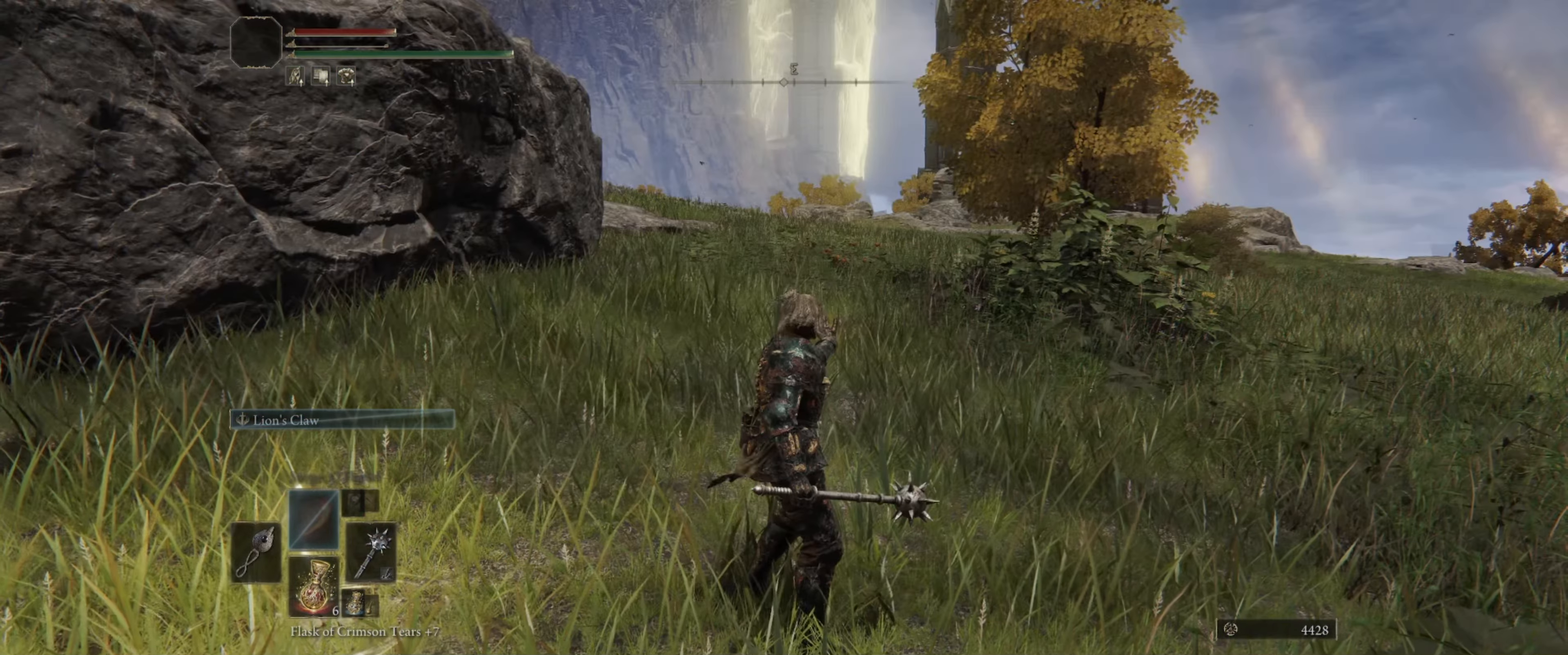
{"buttons": ["L1"], "left_stick": "center", "right_stick": "center", "events": []}
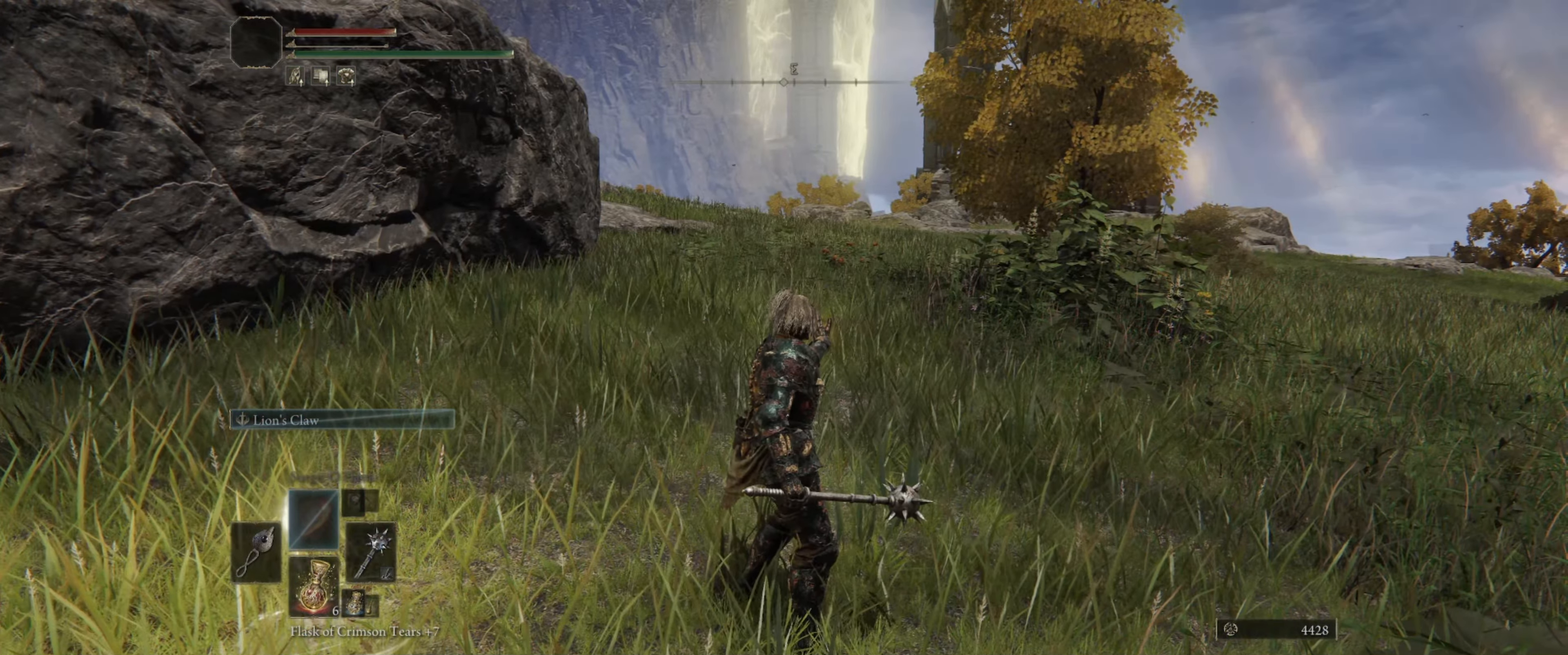
{"buttons": ["L1"], "left_stick": "center", "right_stick": "left", "events": [[366, "right_stick", "left"]]}
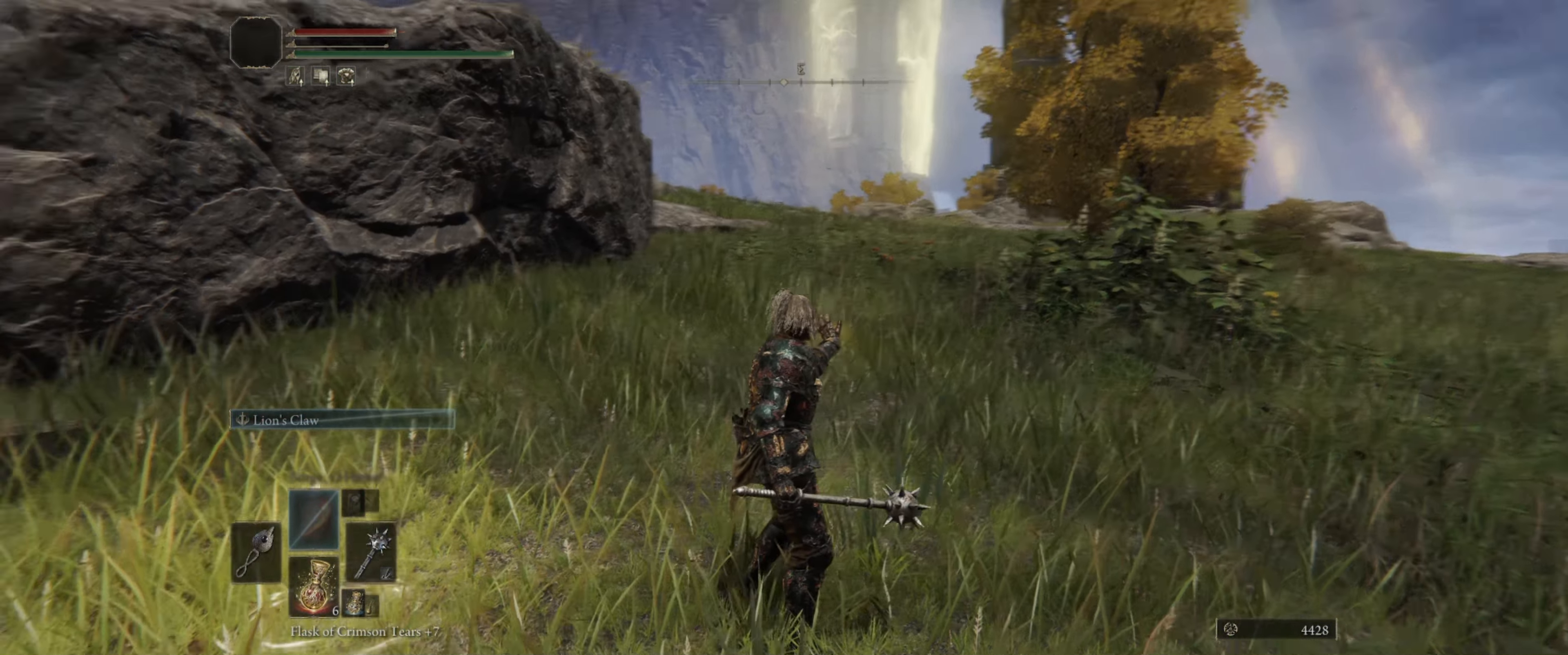
{"buttons": ["L1"], "left_stick": "up-left", "right_stick": "center", "events": [[166, "right_stick", "center"], [267, "left_stick", "up-left"]]}
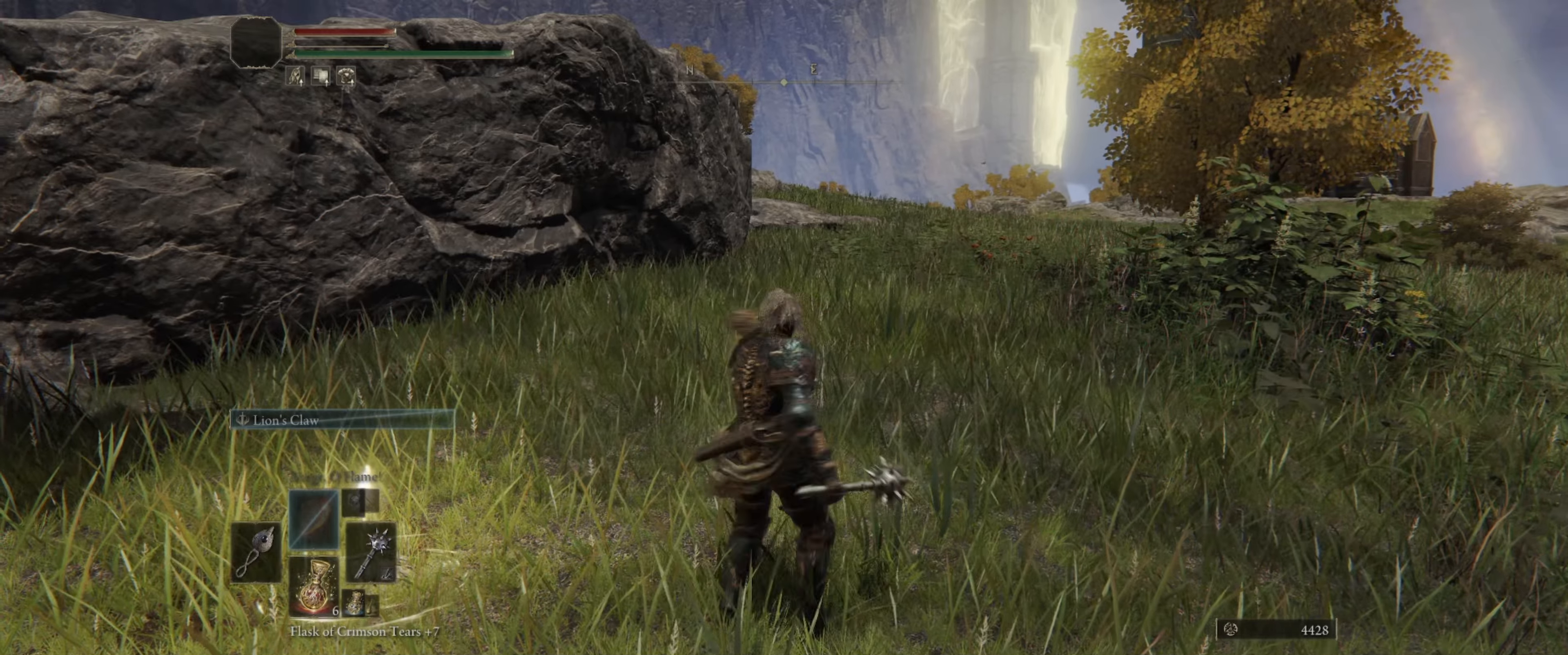
{"buttons": [], "left_stick": "up-left", "right_stick": "center", "events": [[467, "L1", "up"]]}
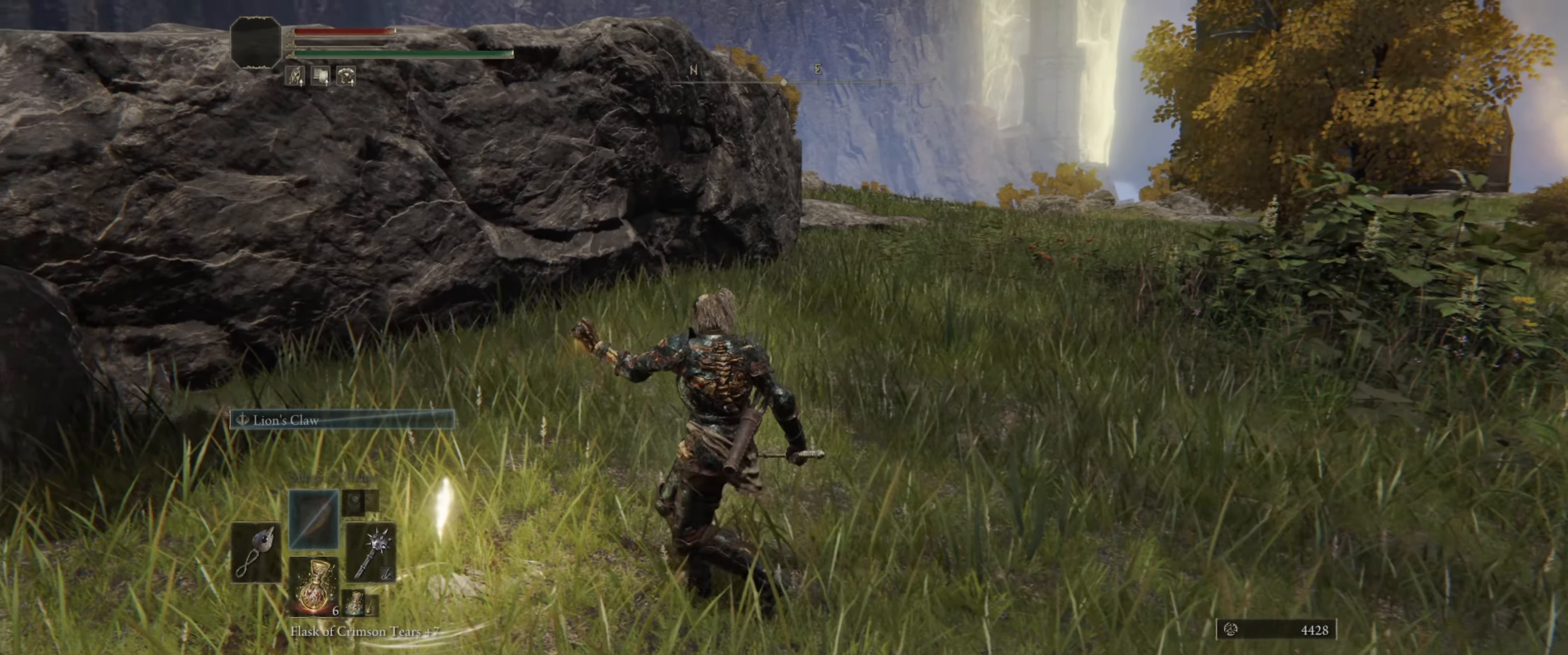
{"buttons": ["Y"], "left_stick": "left", "right_stick": "center", "events": [[150, "left_stick", "center"], [300, "left_stick", "left"], [467, "Y", "down"]]}
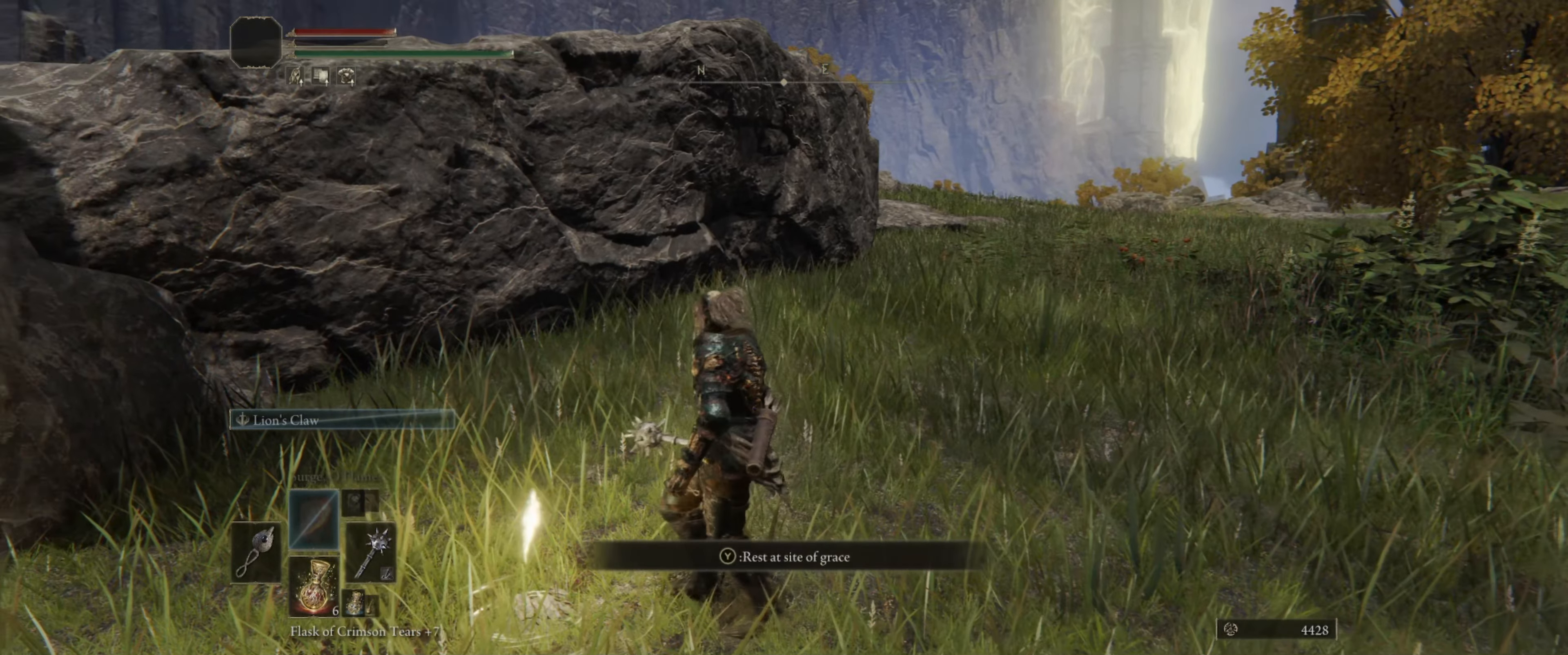
{"buttons": [], "left_stick": "center", "right_stick": "center", "events": [[17, "left_stick", "center"], [117, "Y", "up"]]}
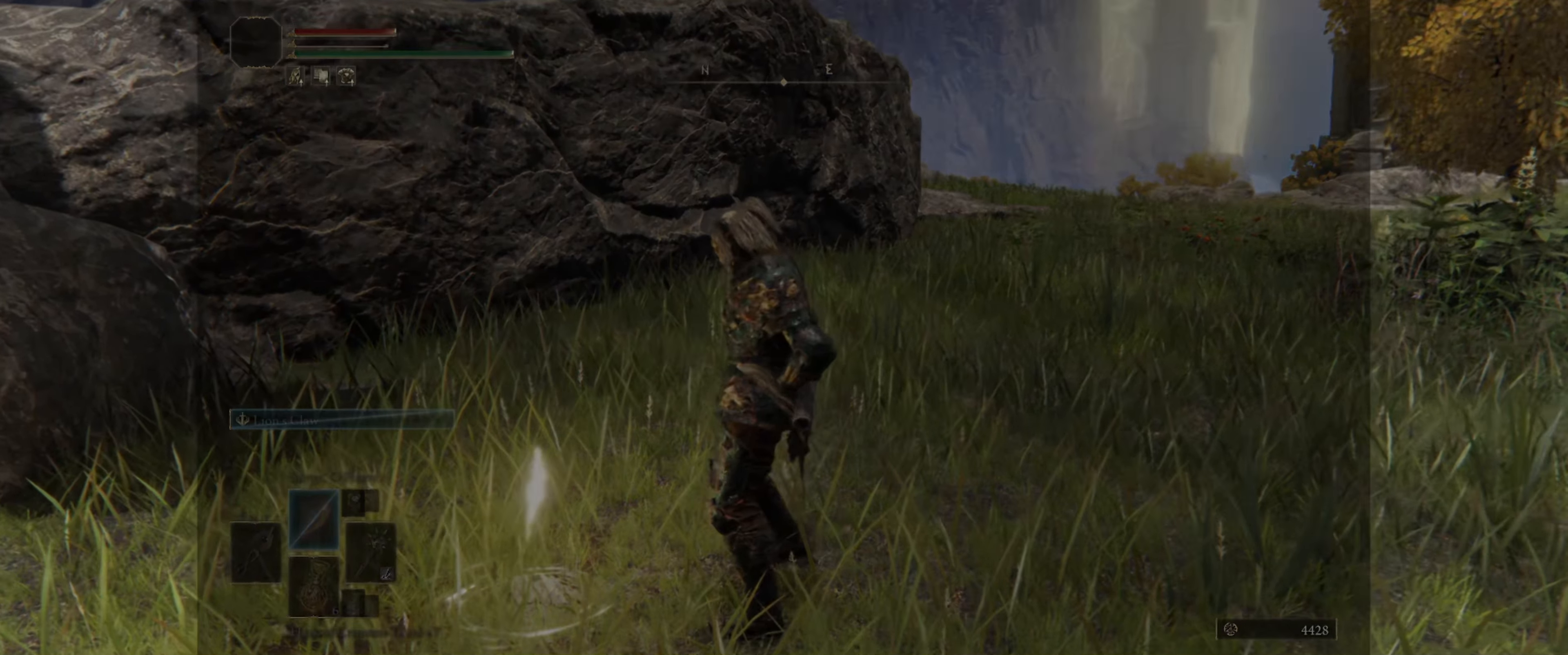
{"buttons": [], "left_stick": "center", "right_stick": "center", "events": []}
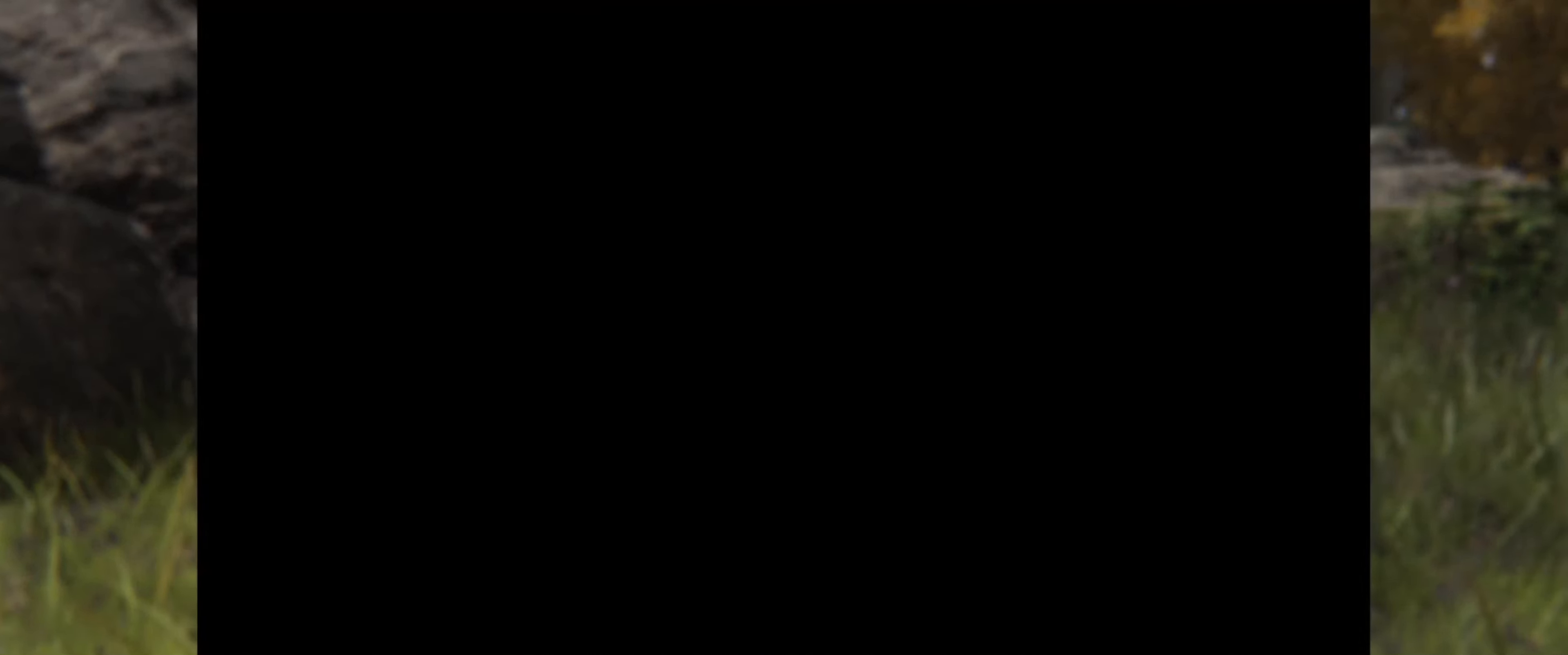
{"buttons": [], "left_stick": "center", "right_stick": "center", "events": []}
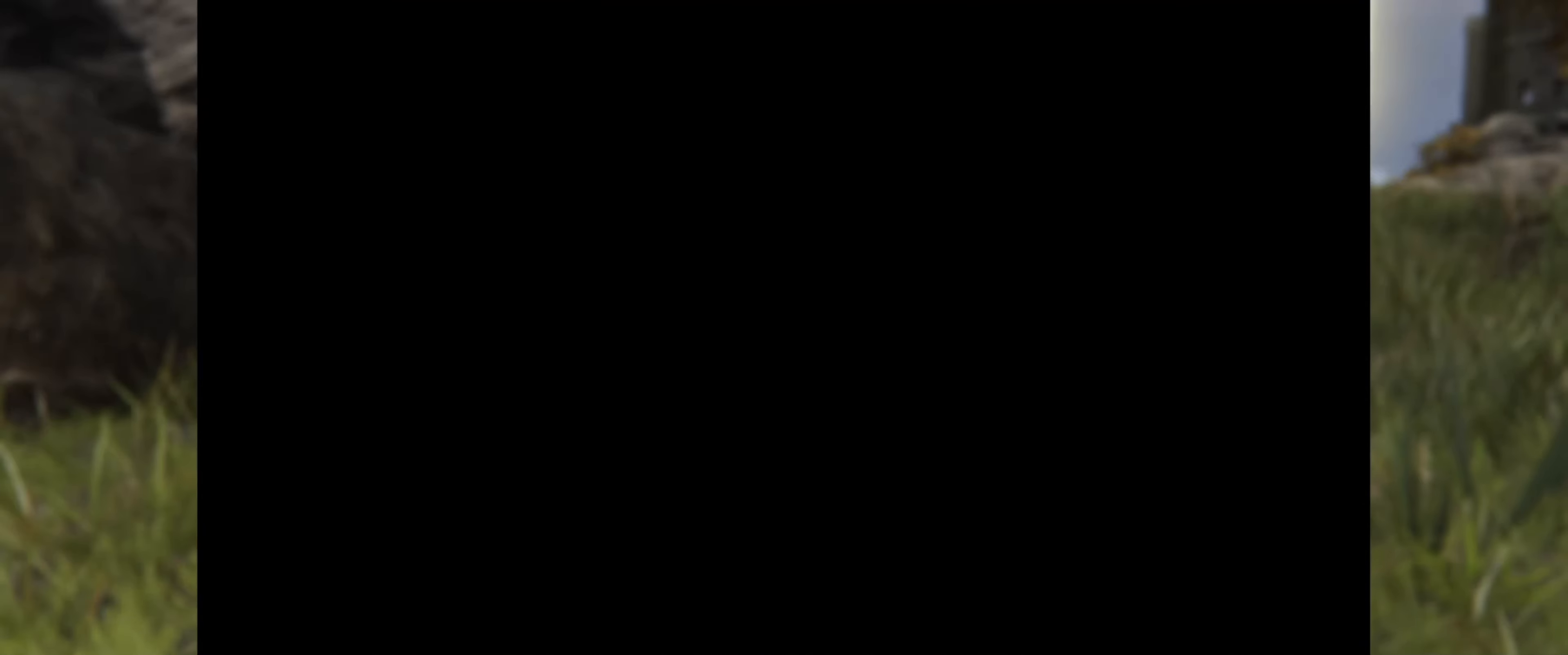
{"buttons": [], "left_stick": "center", "right_stick": "center", "events": []}
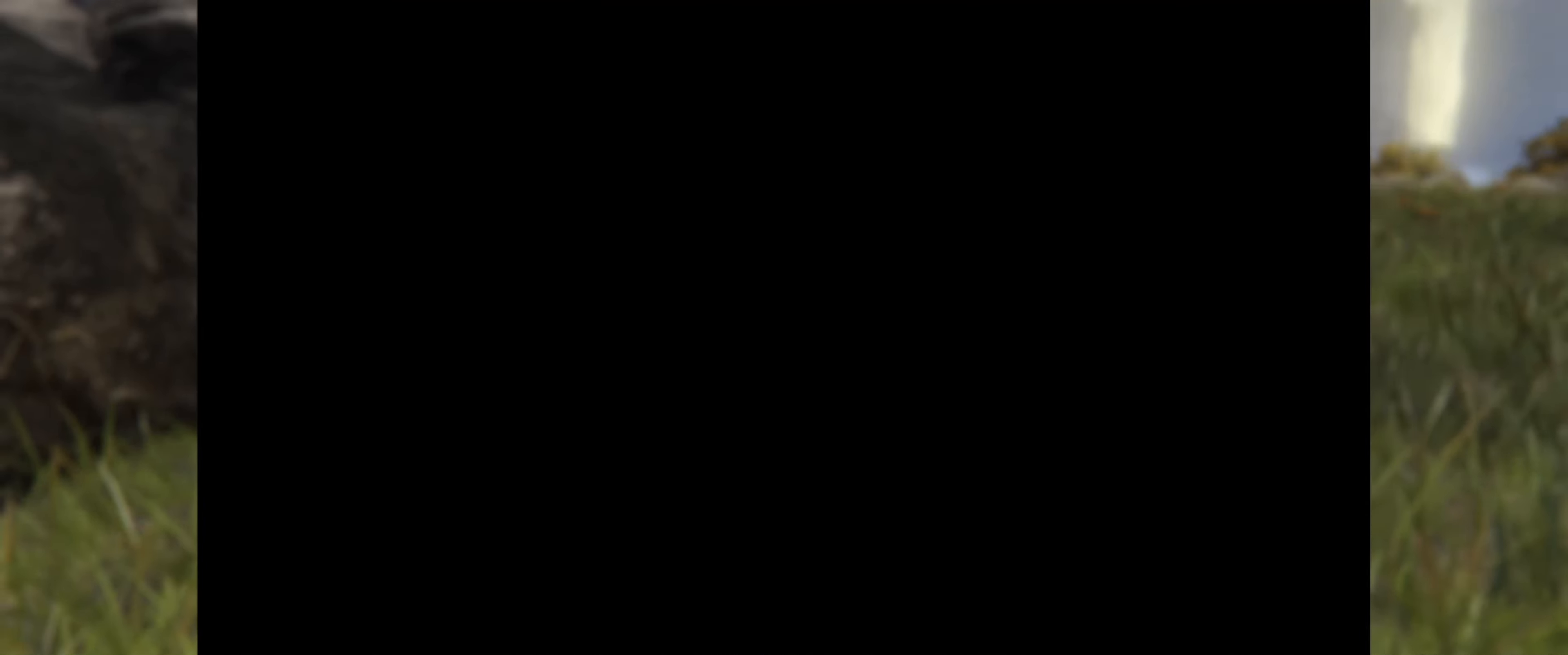
{"buttons": [], "left_stick": "center", "right_stick": "center", "events": []}
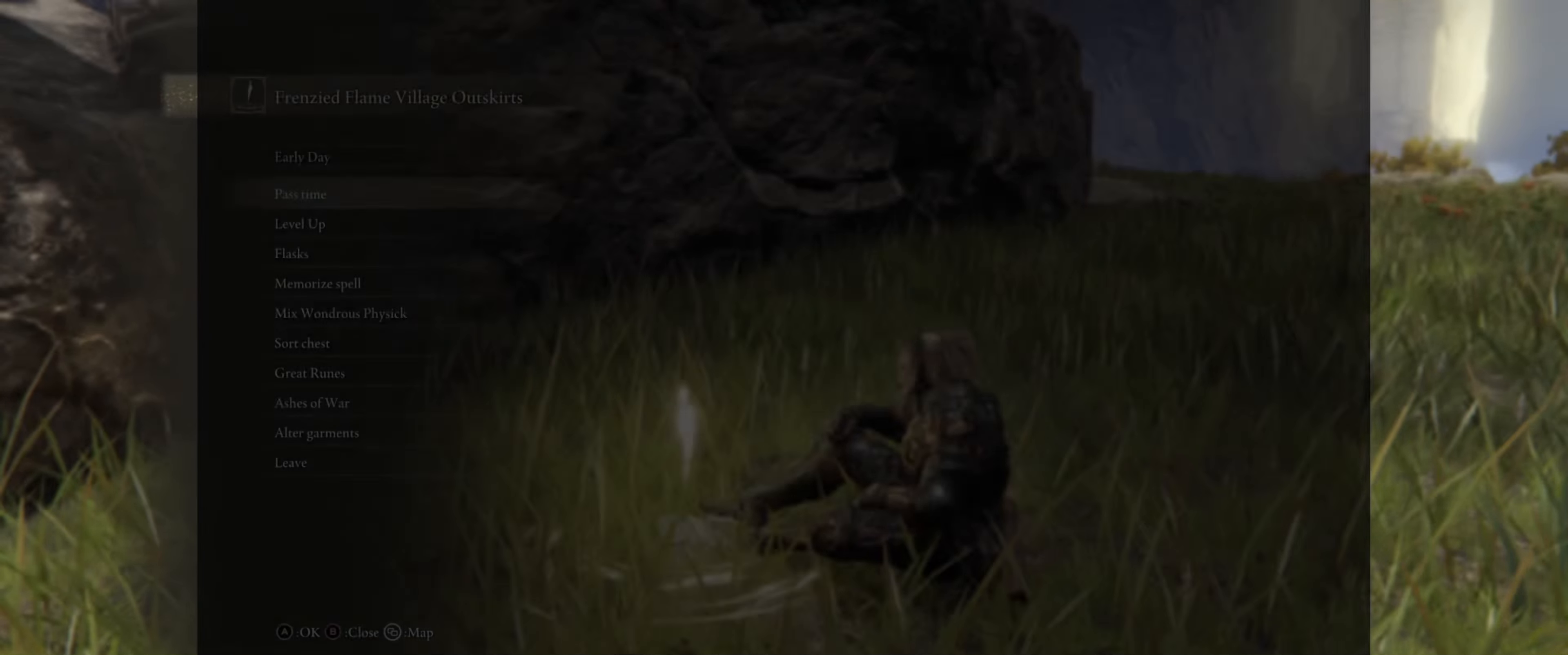
{"buttons": [], "left_stick": "center", "right_stick": "center", "events": [[200, "B", "down"], [350, "B", "up"]]}
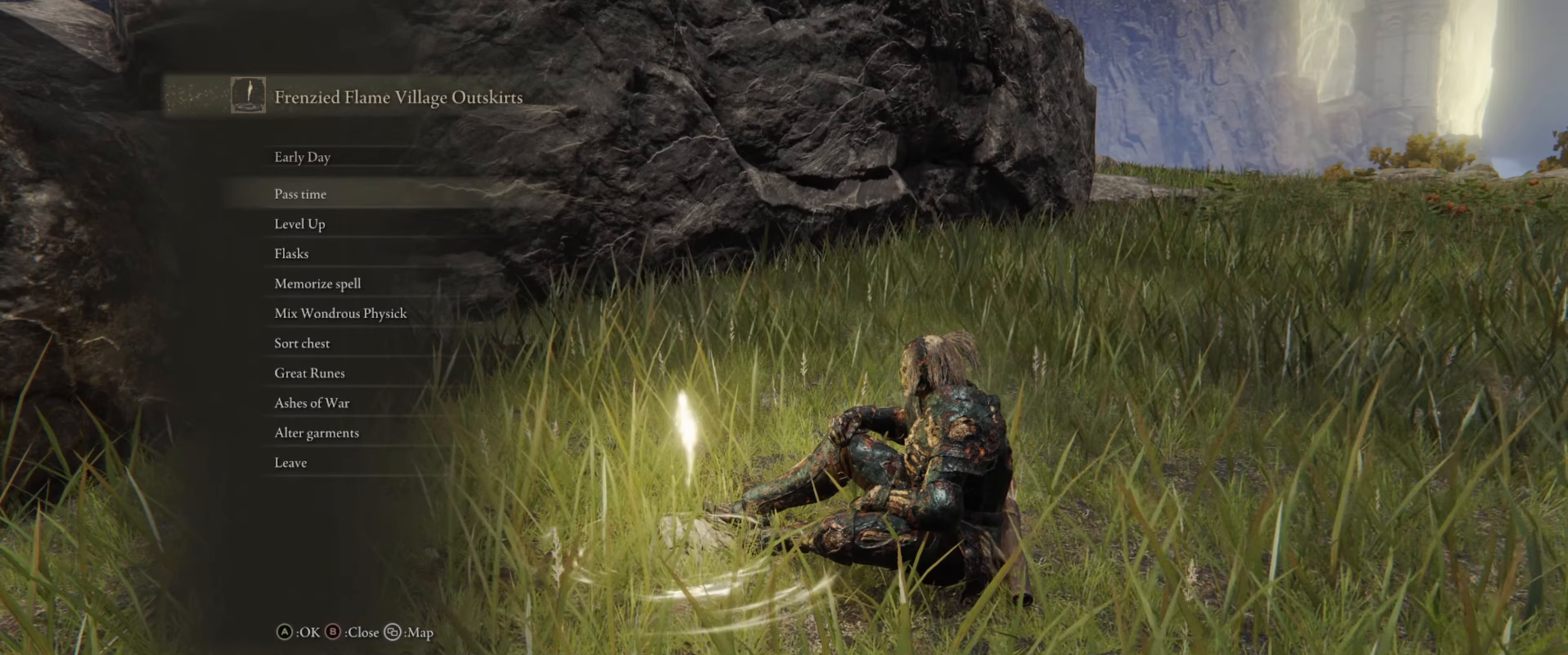
{"buttons": [], "left_stick": "up-right", "right_stick": "center", "events": [[84, "left_stick", "up-right"], [317, "B", "down"], [417, "B", "up"]]}
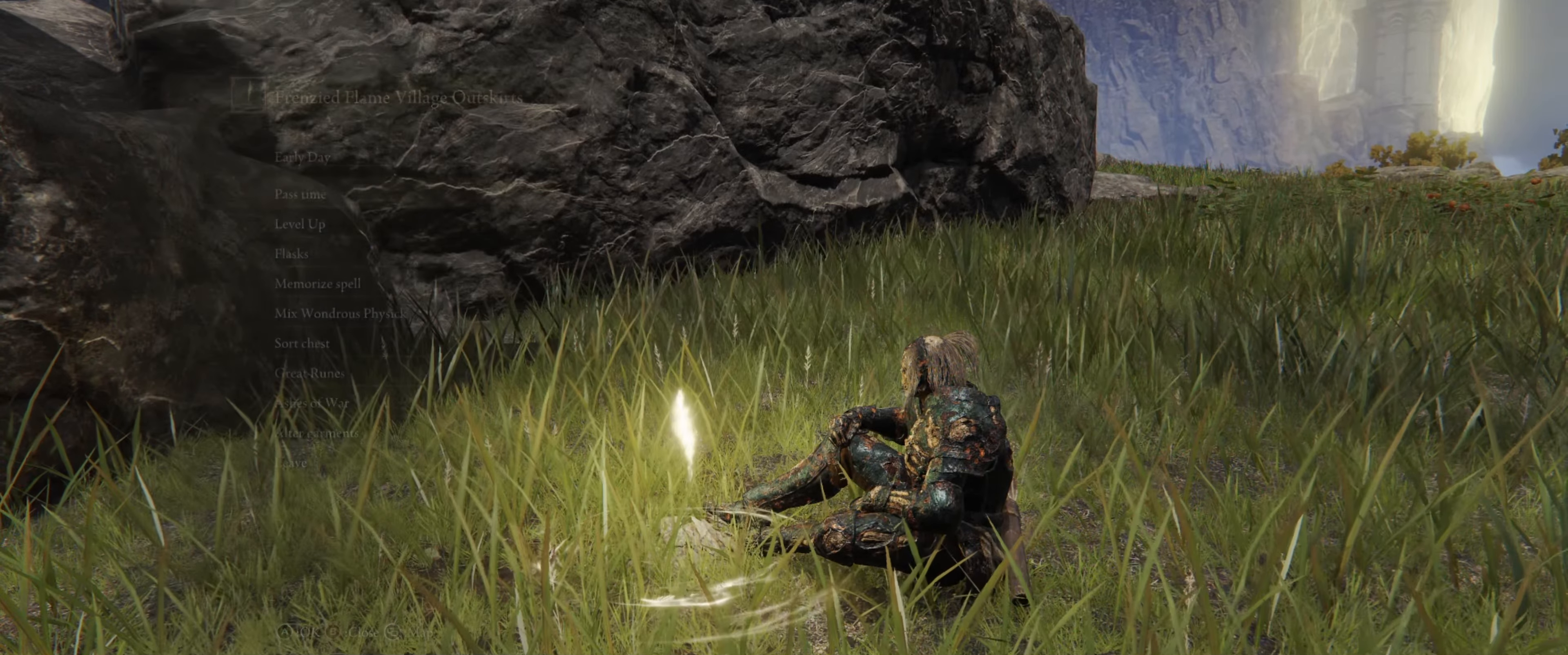
{"buttons": [], "left_stick": "up-right", "right_stick": "center", "events": [[250, "right_stick", "right"], [367, "right_stick", "center"]]}
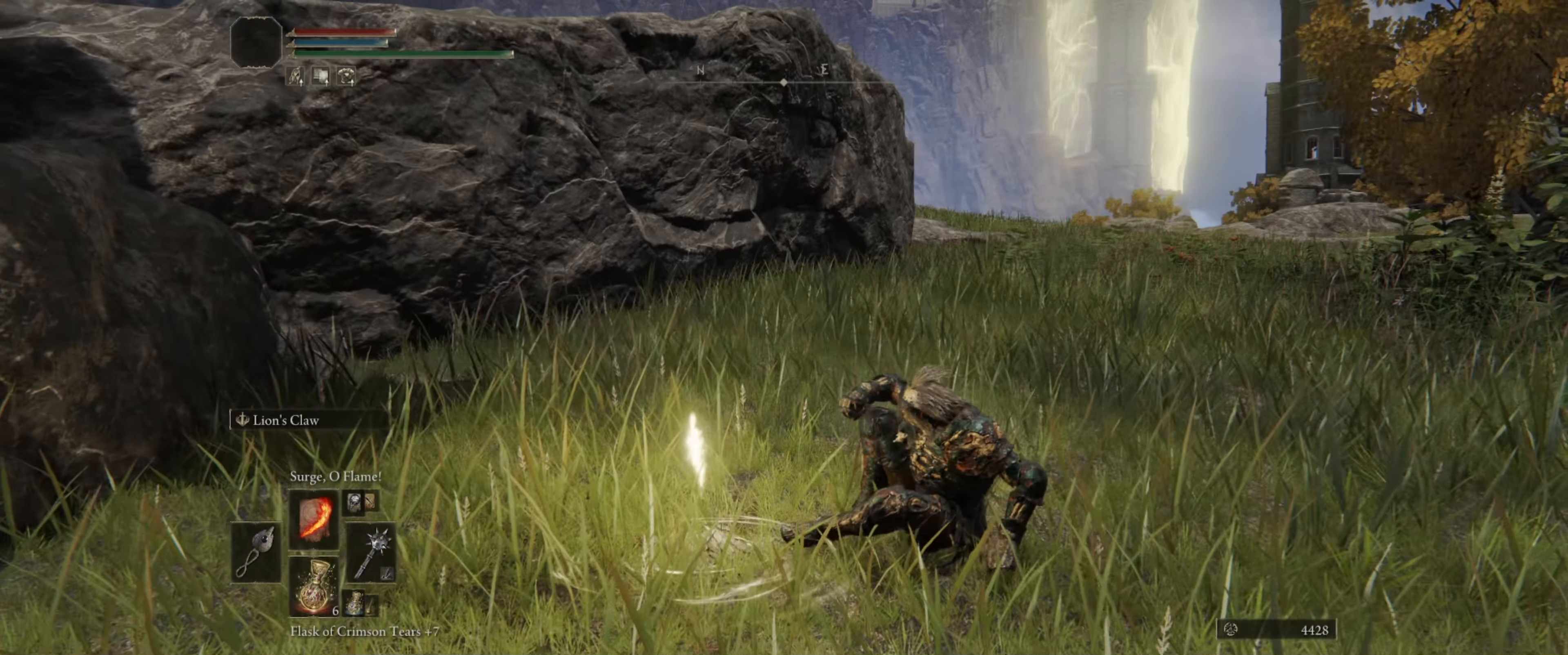
{"buttons": ["B"], "left_stick": "up-right", "right_stick": "center", "events": [[217, "B", "down"]]}
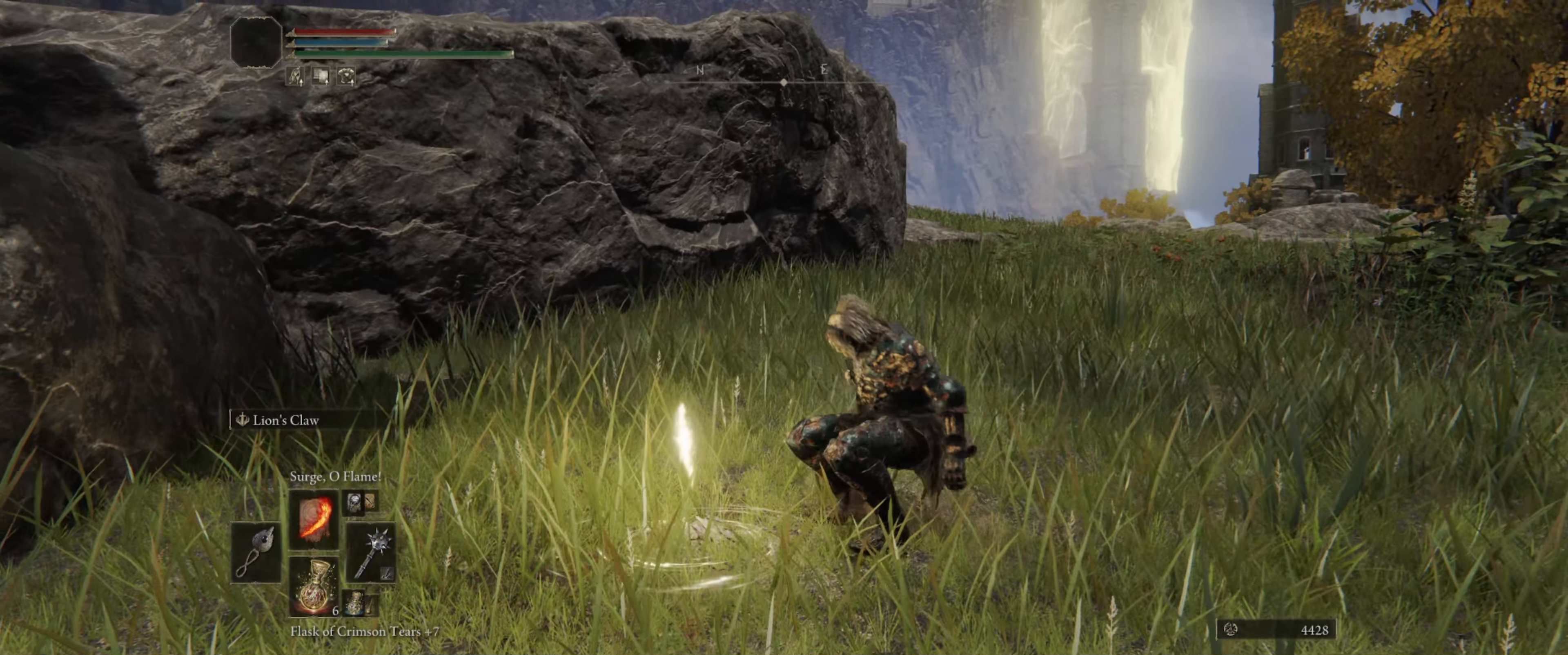
{"buttons": ["B"], "left_stick": "up-right", "right_stick": "center", "events": [[34, "right_stick", "down"], [100, "right_stick", "center"]]}
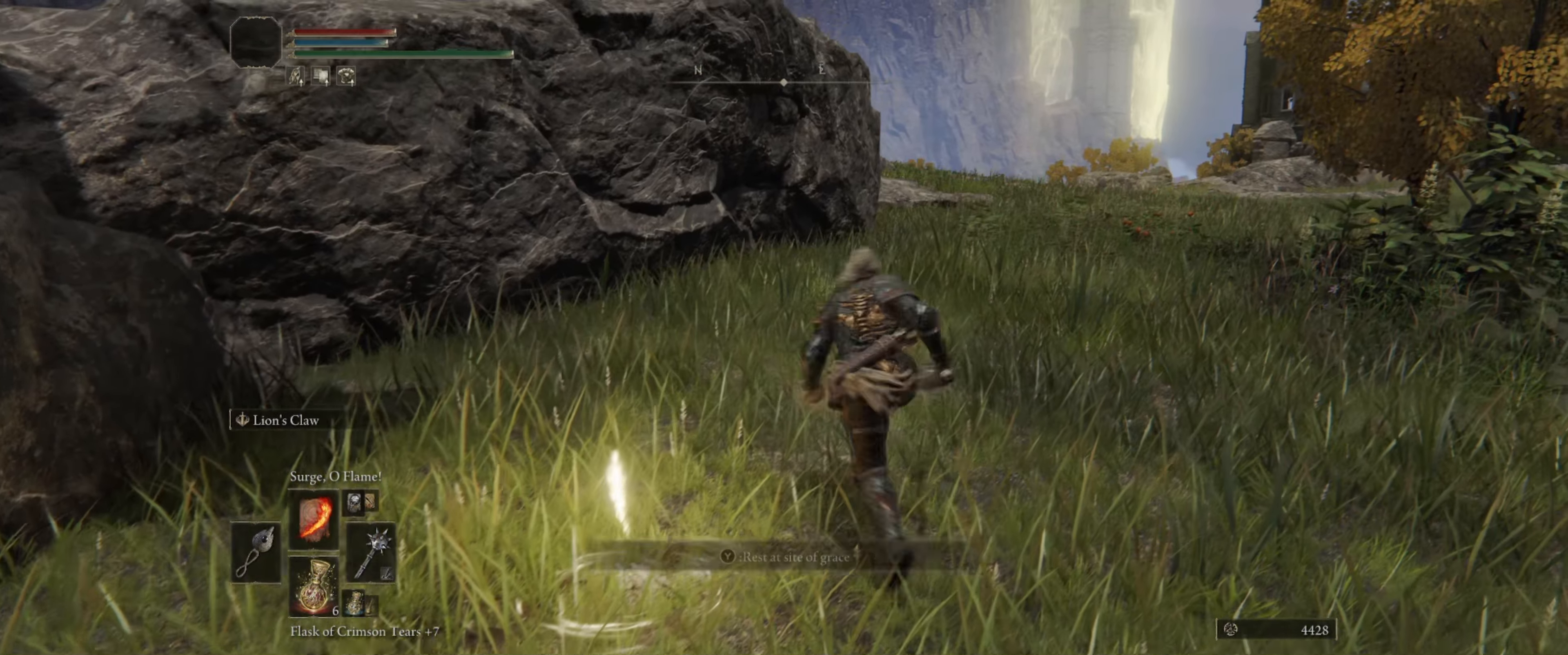
{"buttons": ["B"], "left_stick": "up-right", "right_stick": "center", "events": []}
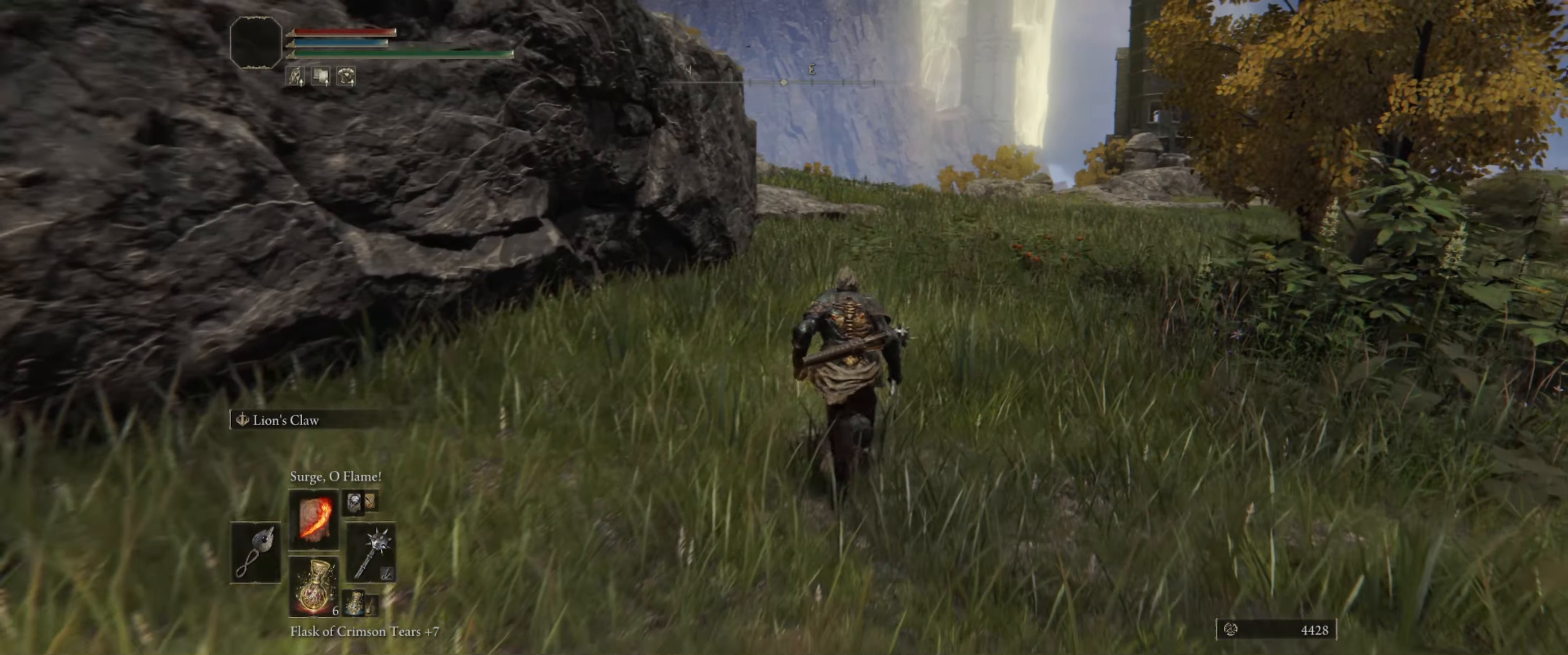
{"buttons": ["B"], "left_stick": "up", "right_stick": "center", "events": [[350, "left_stick", "up"]]}
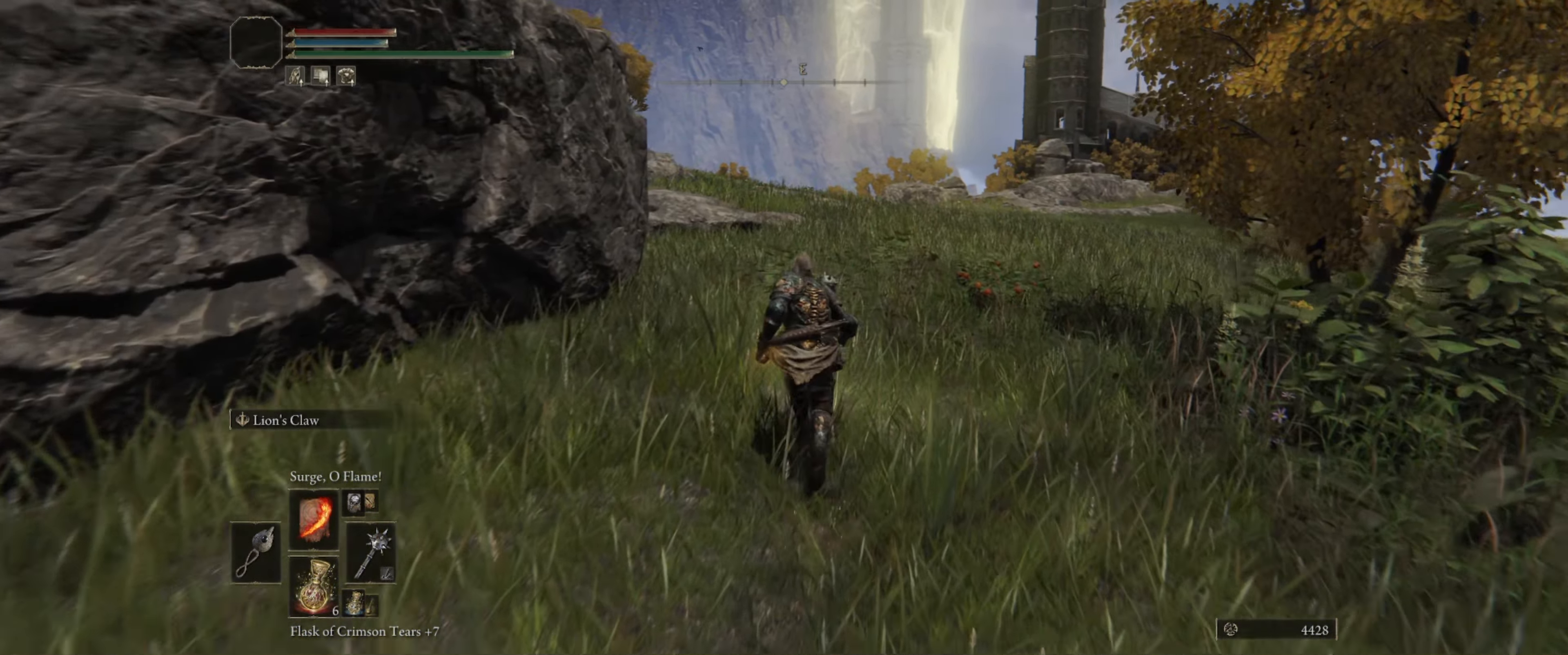
{"buttons": [], "left_stick": "center", "right_stick": "up-left", "events": [[150, "B", "up"], [250, "right_stick", "left"], [417, "right_stick", "up-left"], [500, "left_stick", "center"]]}
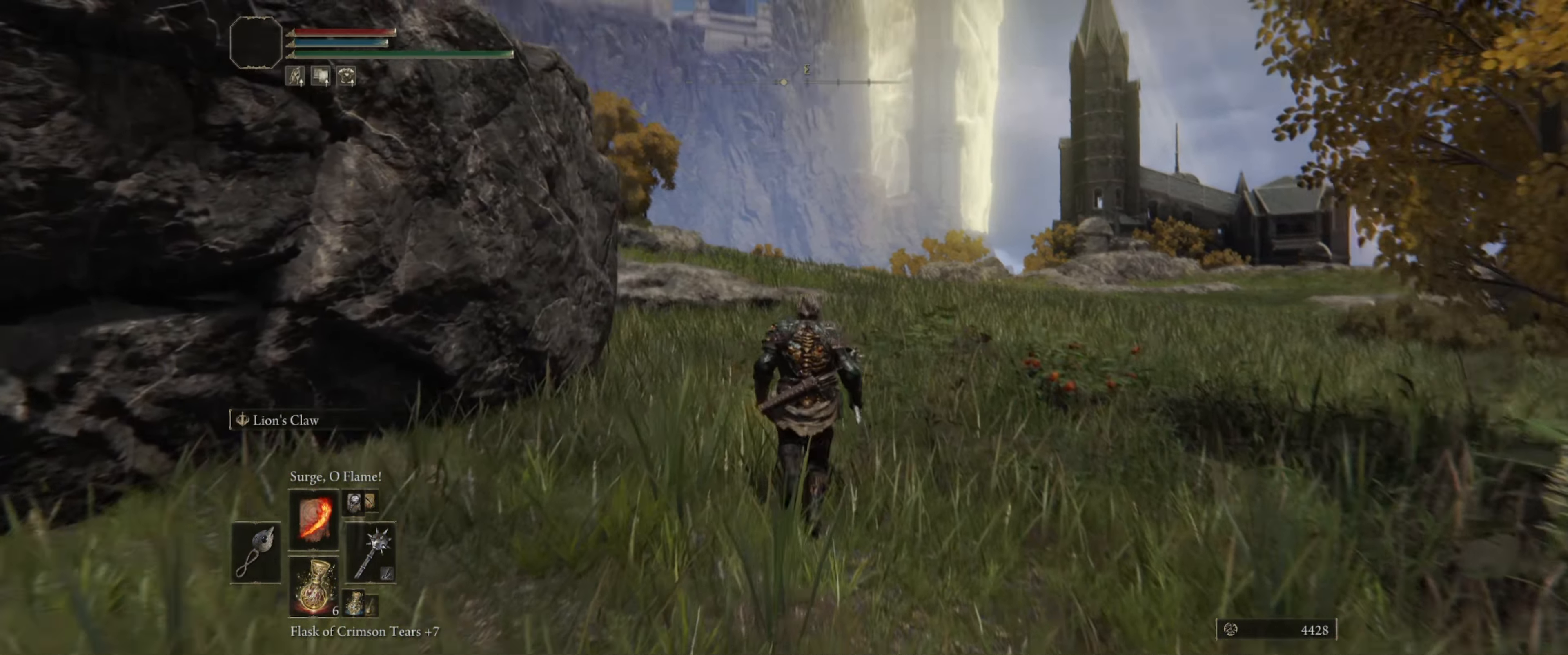
{"buttons": [], "left_stick": "center", "right_stick": "center", "events": [[34, "left_stick", "down"], [100, "right_stick", "center"], [134, "left_stick", "center"]]}